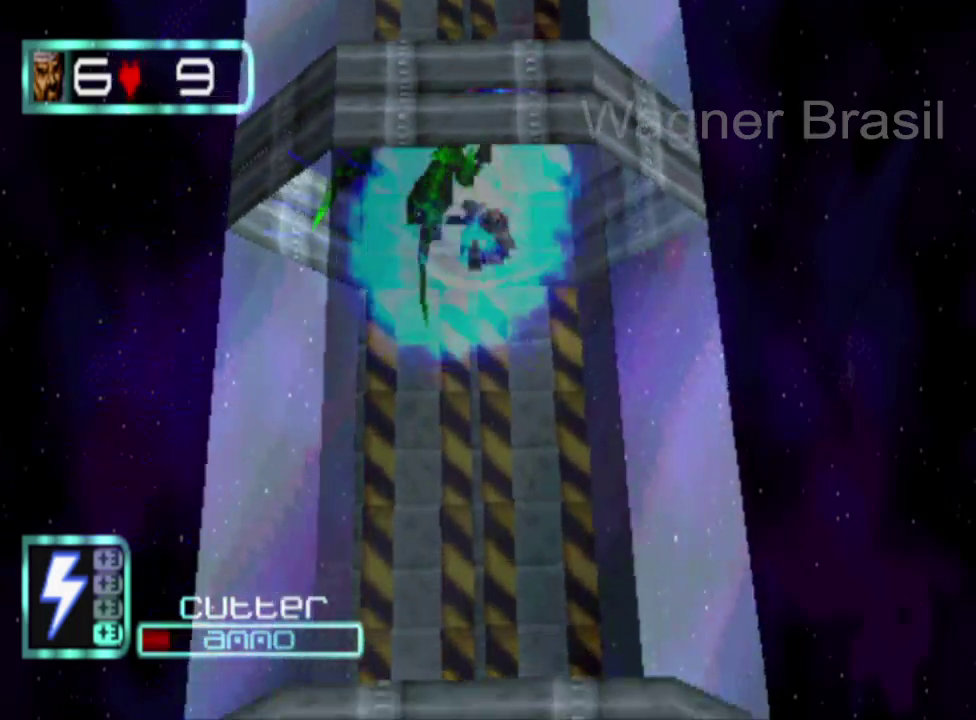
Gameplay with a controller (PlayStation layout); each line is a JSON object with the inputs held at the frame after it. "events" lists button and stick changes between this image and that frame as [ms after this image, input, new state], when the widget could be followed in between. Not read: L1 L2 L3 R1 R2 R3 right_stick.
{"buttons": [], "left_stick": "down", "events": [[33, "SQUARE", "up"]]}
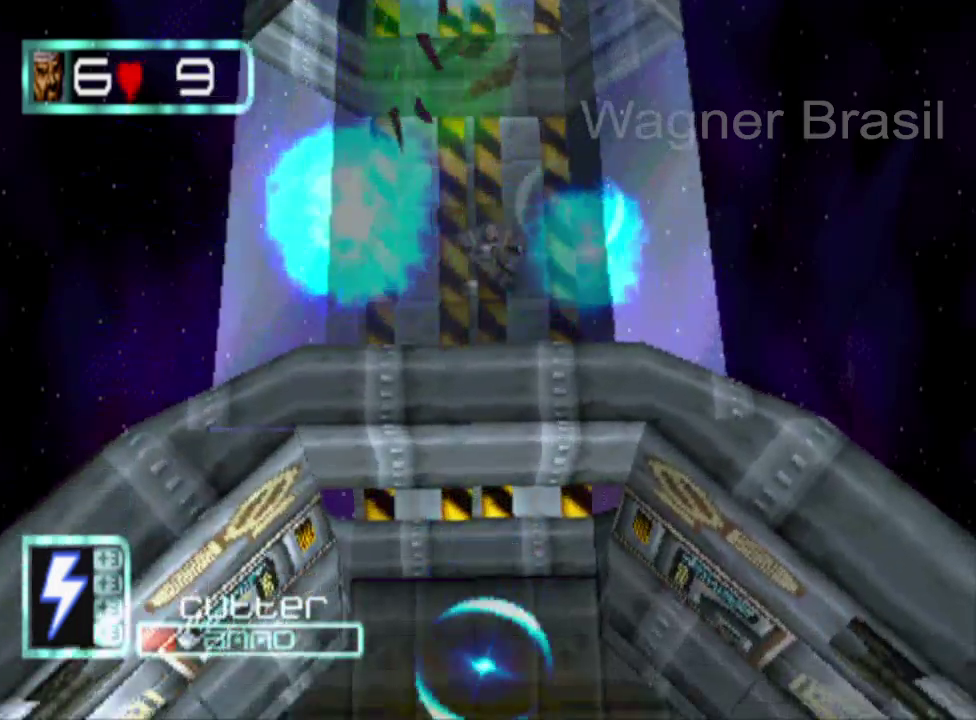
{"buttons": [], "left_stick": "down", "events": []}
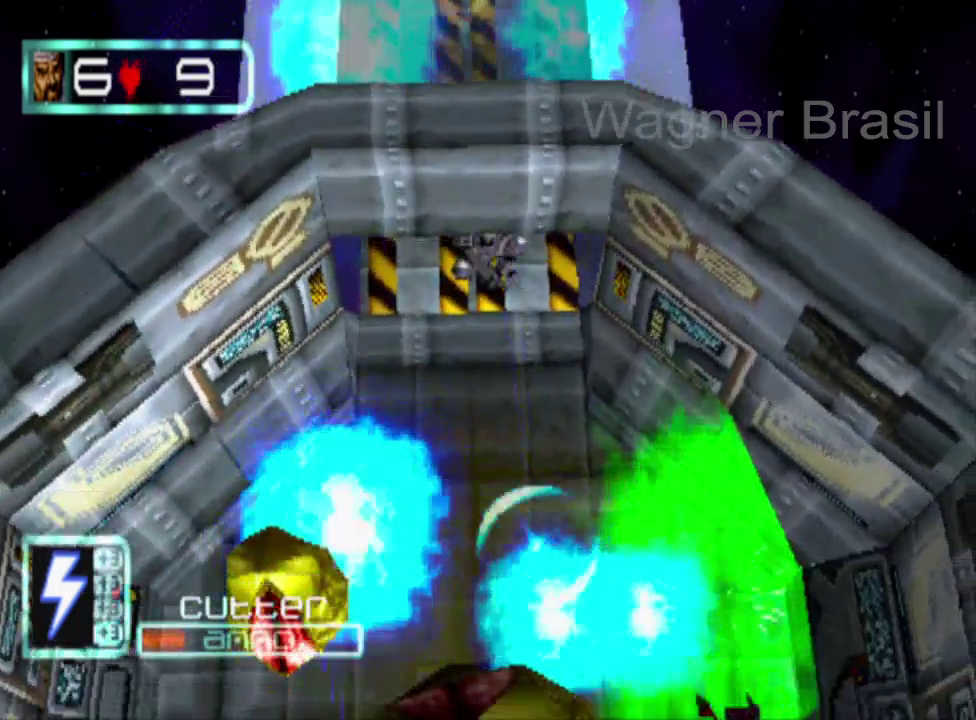
{"buttons": [], "left_stick": "down", "events": [[350, "SQUARE", "down"], [500, "SQUARE", "up"]]}
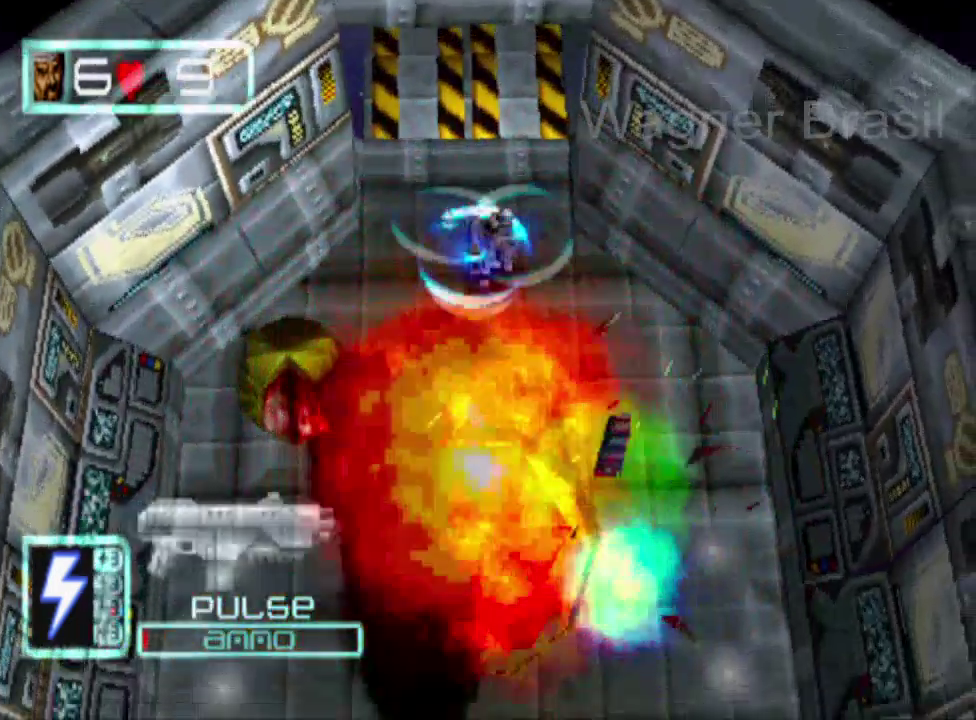
{"buttons": [], "left_stick": "down", "events": []}
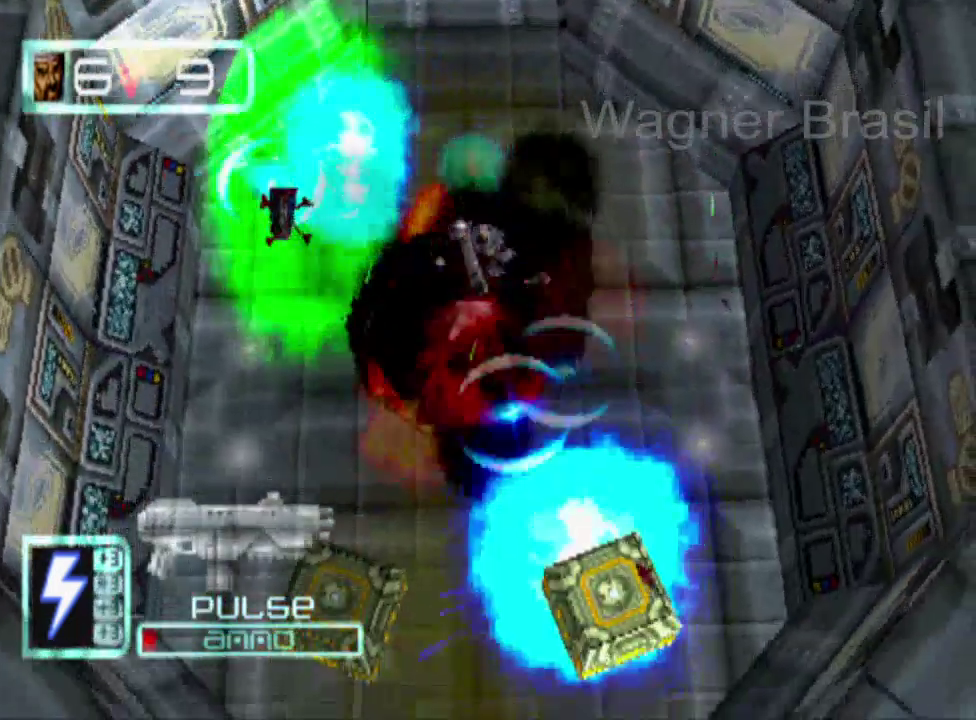
{"buttons": [], "left_stick": "down", "events": [[183, "left_stick", "center"], [433, "left_stick", "down"]]}
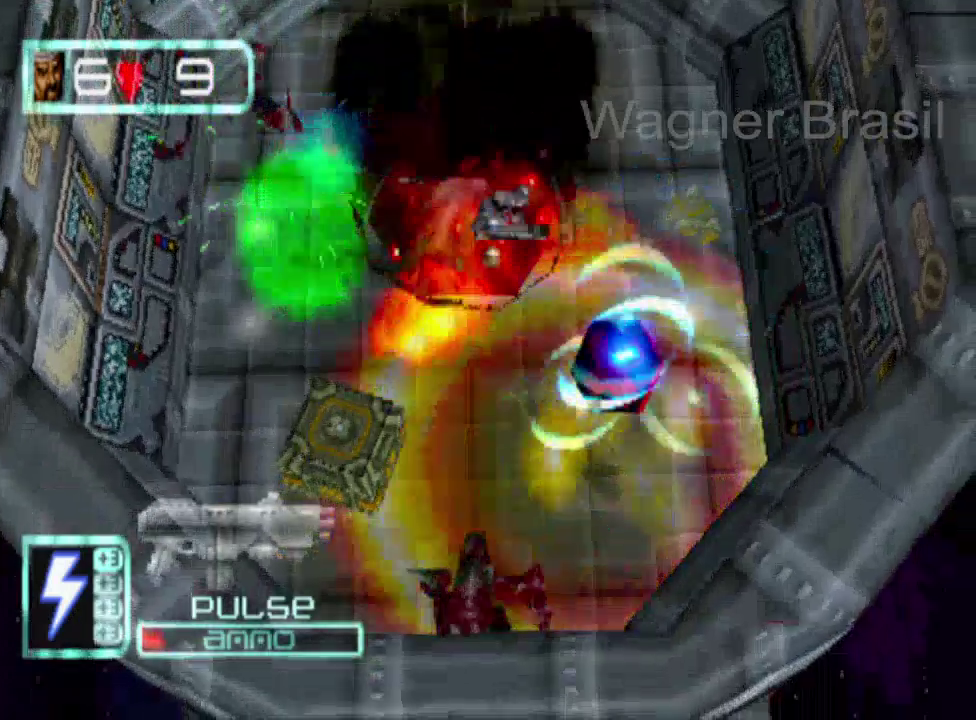
{"buttons": [], "left_stick": "down", "events": [[183, "left_stick", "down-right"], [500, "left_stick", "down"]]}
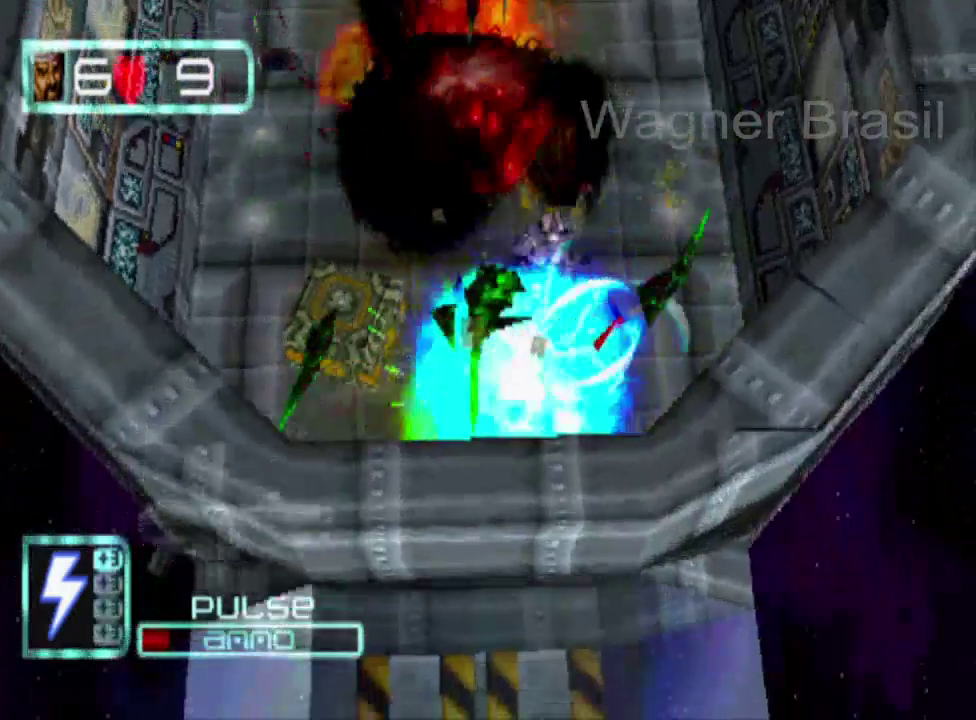
{"buttons": ["SQUARE"], "left_stick": "center", "events": [[217, "left_stick", "down-left"], [267, "left_stick", "left"], [400, "SQUARE", "down"], [433, "left_stick", "center"]]}
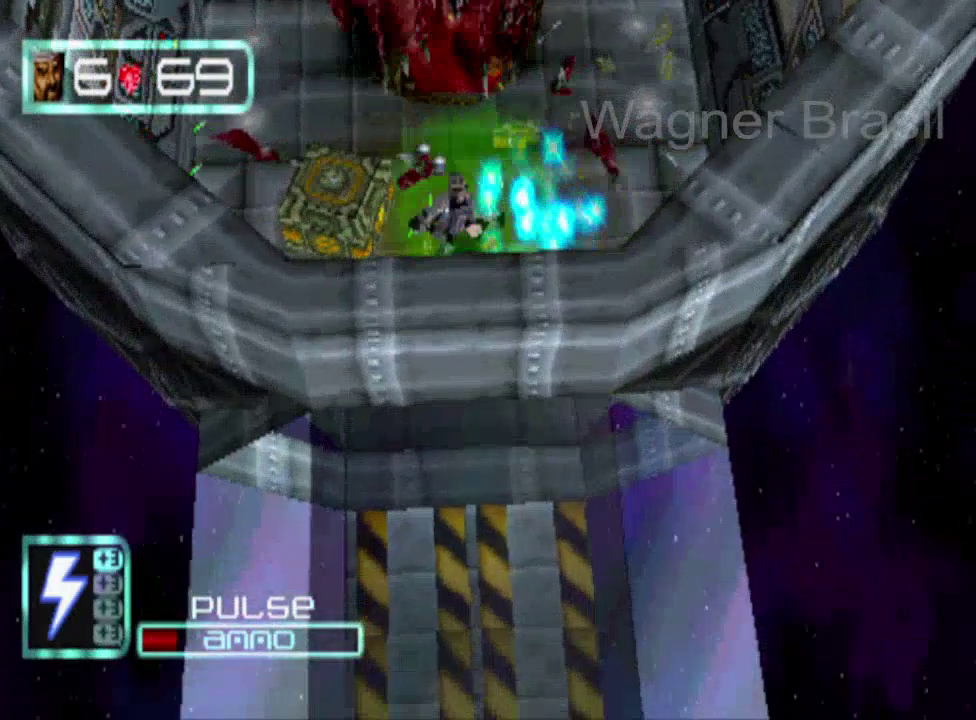
{"buttons": ["SQUARE"], "left_stick": "left", "events": [[17, "SQUARE", "up"], [450, "SQUARE", "down"], [483, "left_stick", "left"]]}
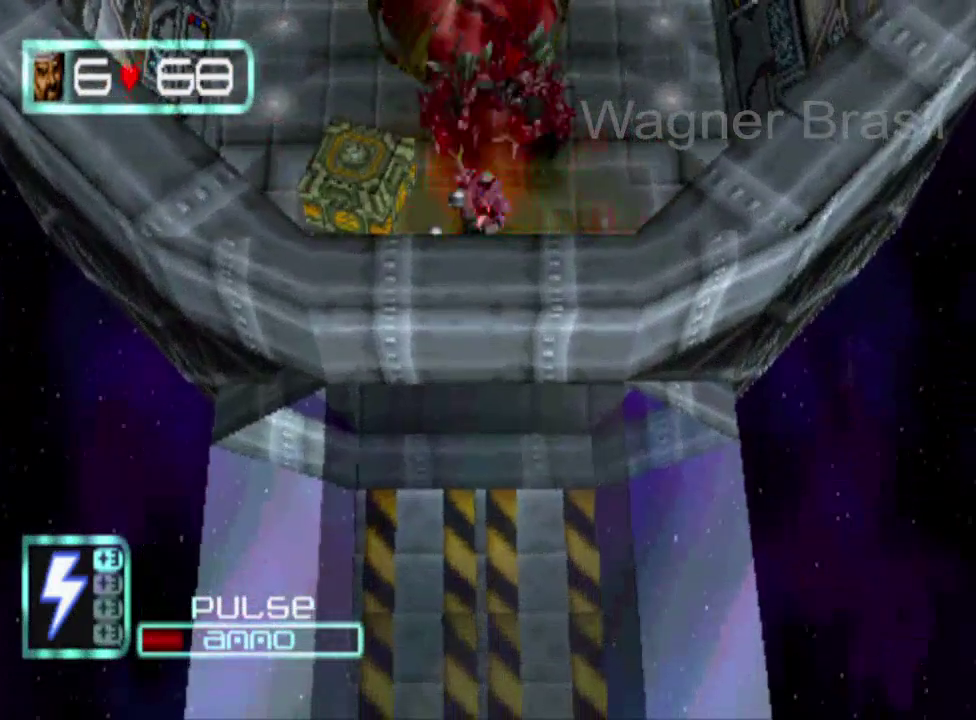
{"buttons": ["SQUARE"], "left_stick": "center", "events": [[150, "left_stick", "center"]]}
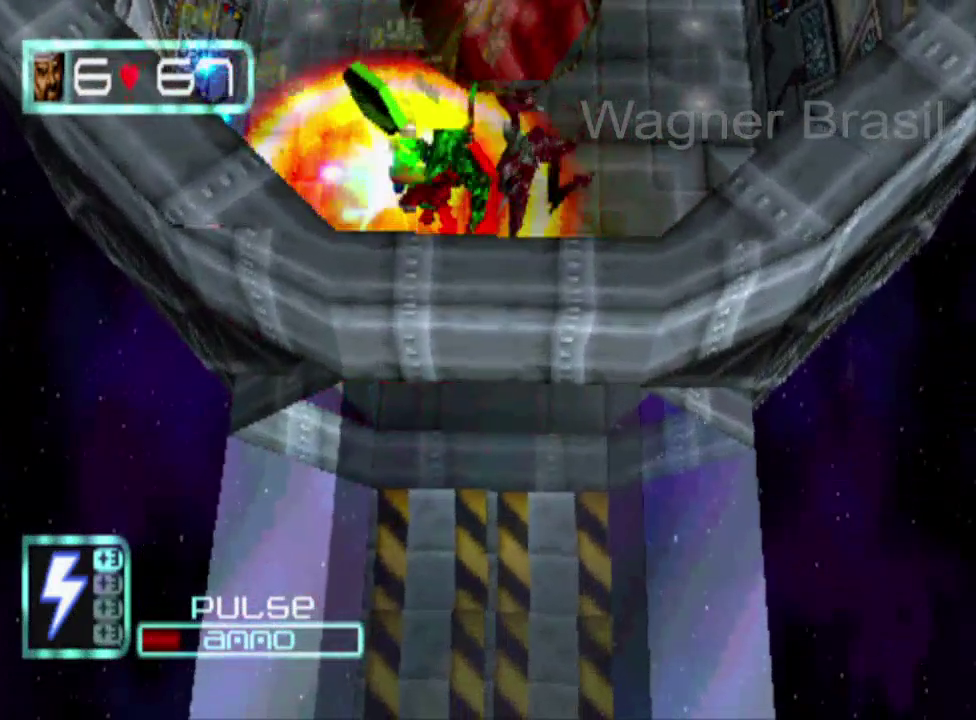
{"buttons": ["SQUARE"], "left_stick": "down", "events": [[50, "left_stick", "down-right"], [200, "left_stick", "down"]]}
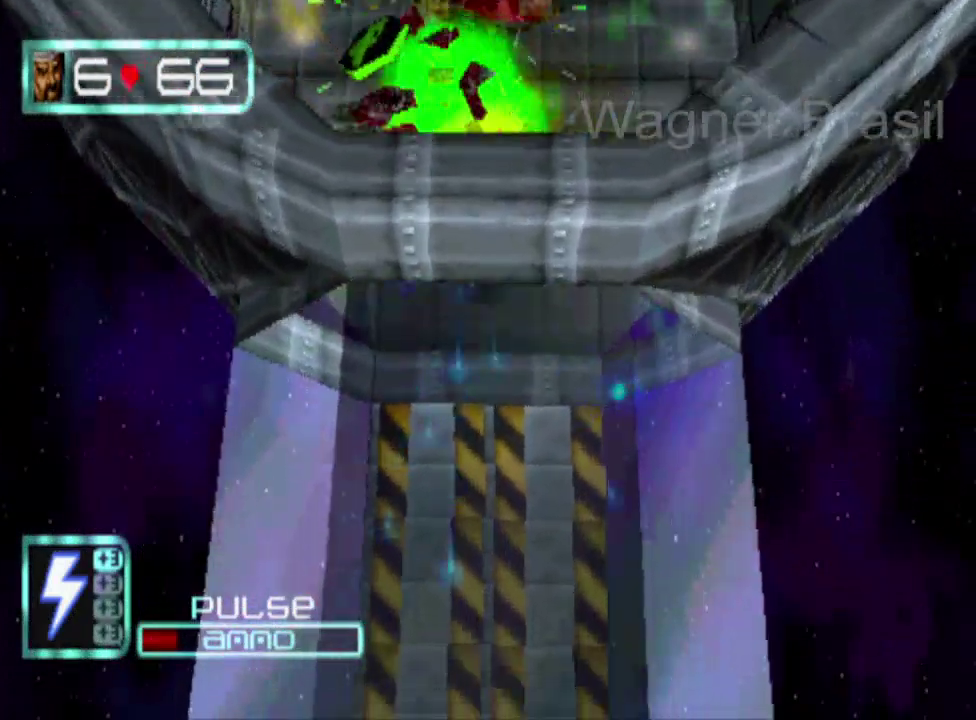
{"buttons": [], "left_stick": "down", "events": [[233, "SQUARE", "up"]]}
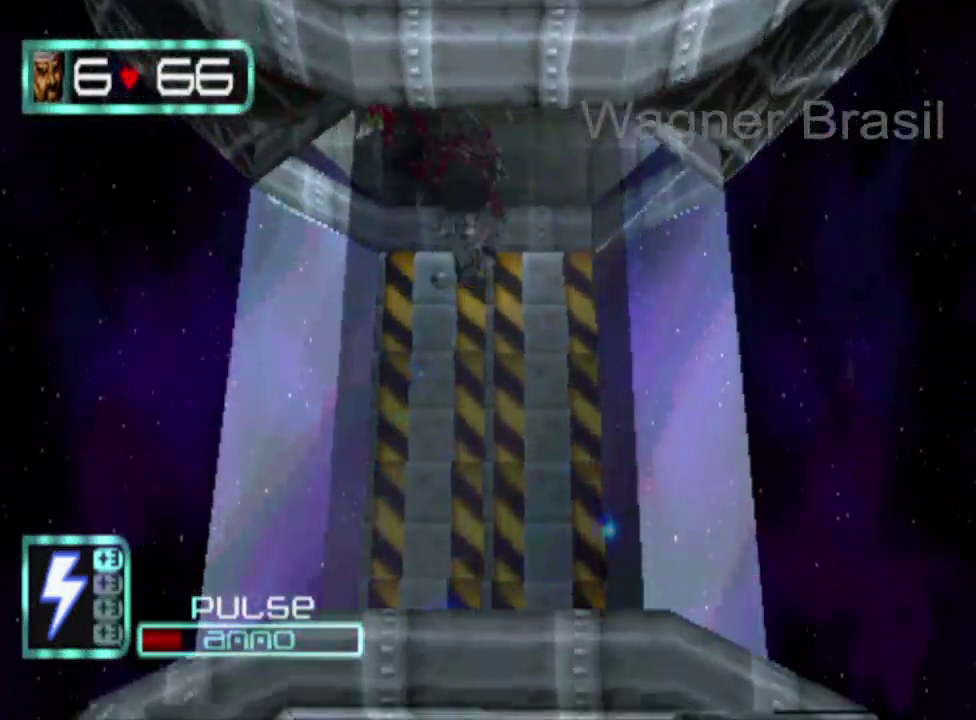
{"buttons": [], "left_stick": "down", "events": [[17, "TRIANGLE", "down"], [100, "TRIANGLE", "up"], [167, "TRIANGLE", "down"], [233, "TRIANGLE", "up"], [300, "TRIANGLE", "down"], [417, "TRIANGLE", "up"]]}
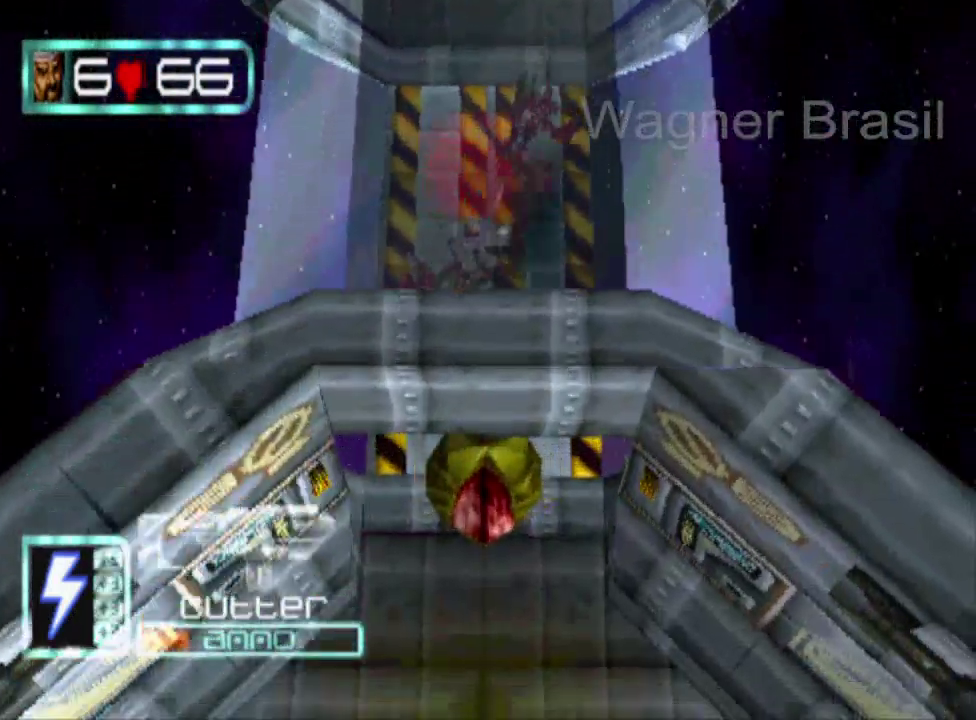
{"buttons": [], "left_stick": "down", "events": [[167, "SQUARE", "down"], [233, "SQUARE", "up"]]}
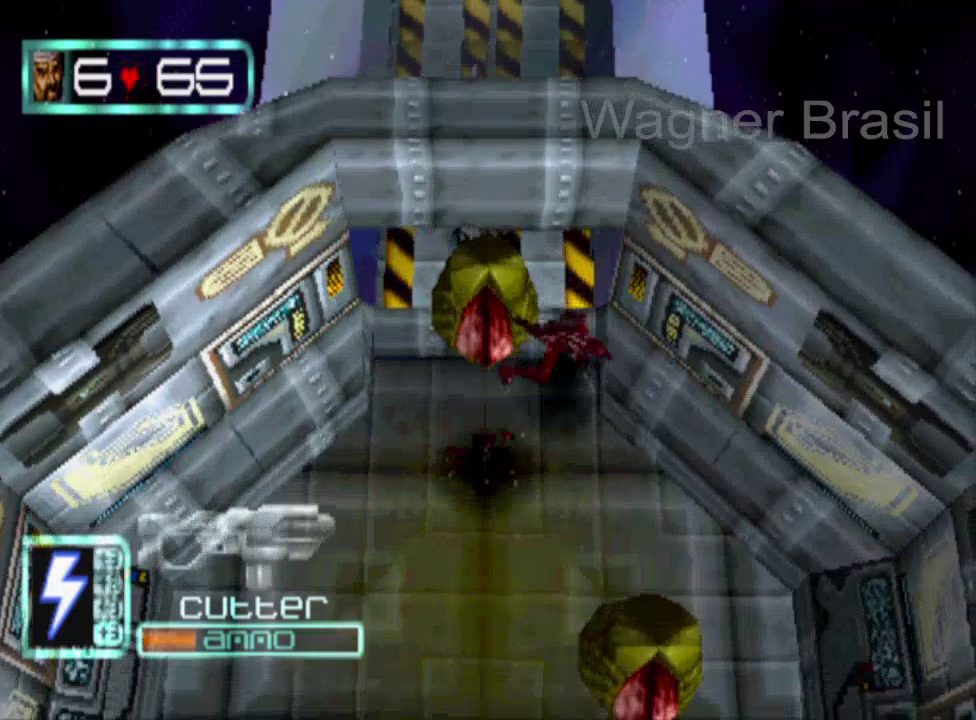
{"buttons": ["SQUARE"], "left_stick": "down", "events": [[200, "SQUARE", "down"]]}
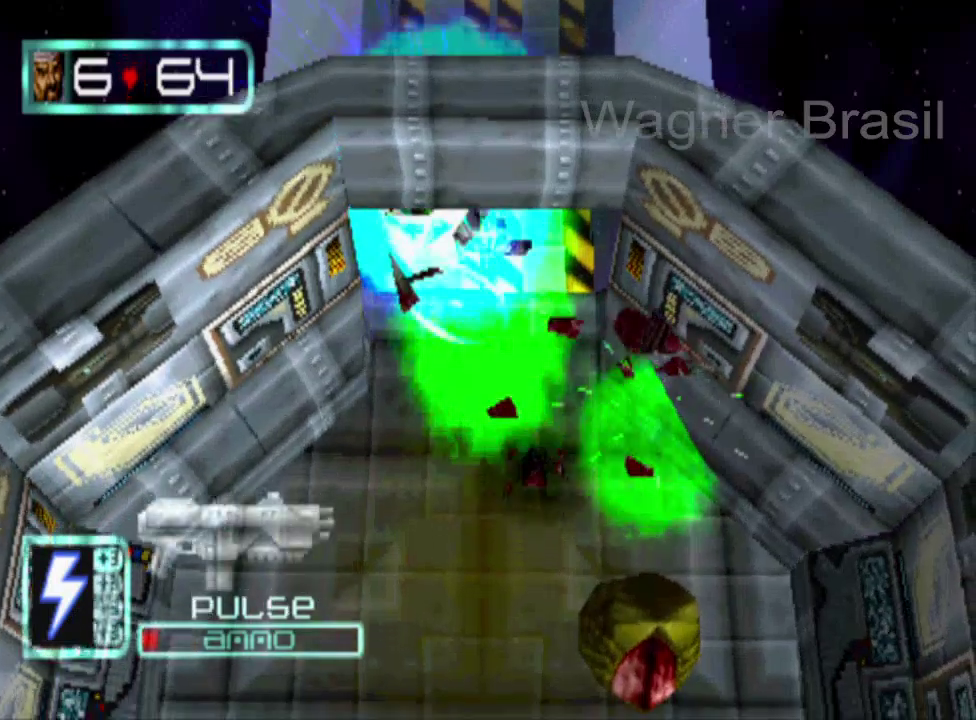
{"buttons": ["SQUARE"], "left_stick": "down", "events": [[33, "SQUARE", "up"], [500, "SQUARE", "down"]]}
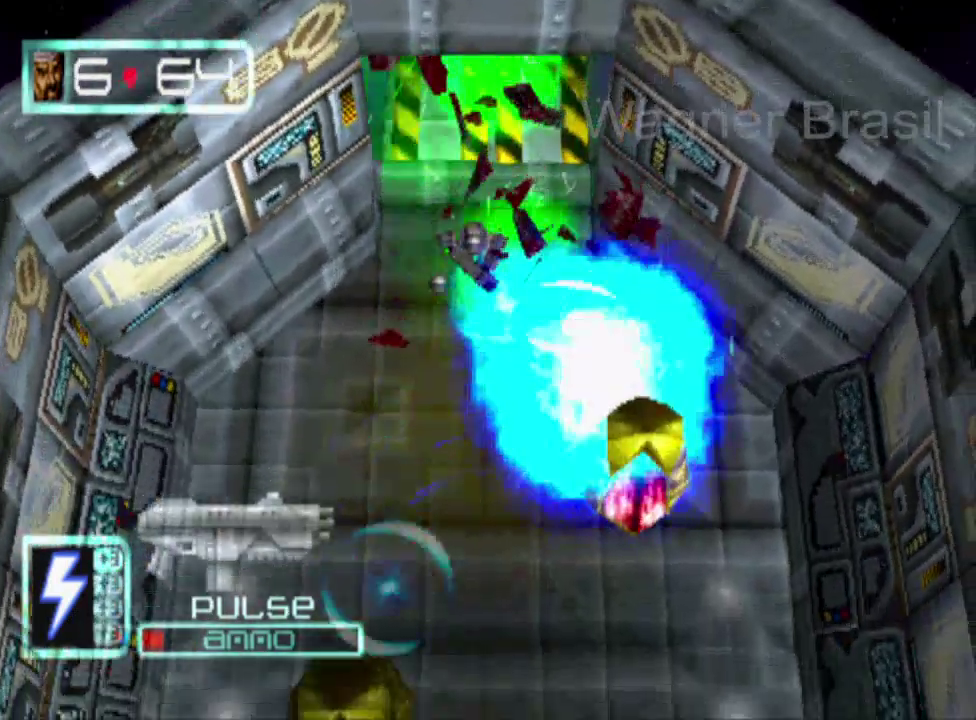
{"buttons": ["SQUARE"], "left_stick": "down", "events": []}
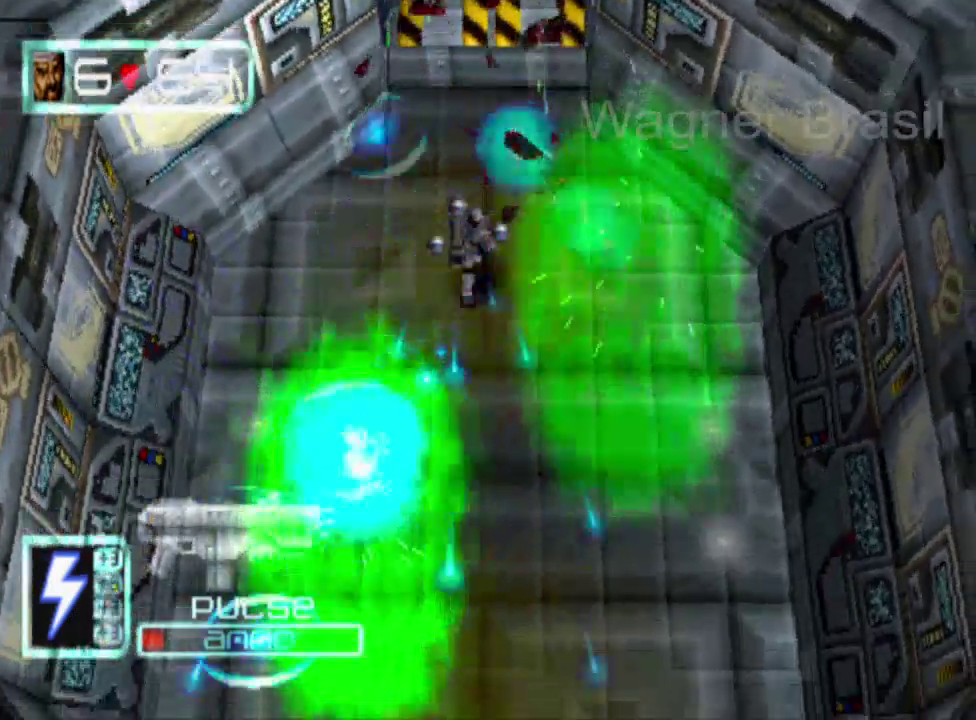
{"buttons": [], "left_stick": "down", "events": [[350, "SQUARE", "up"]]}
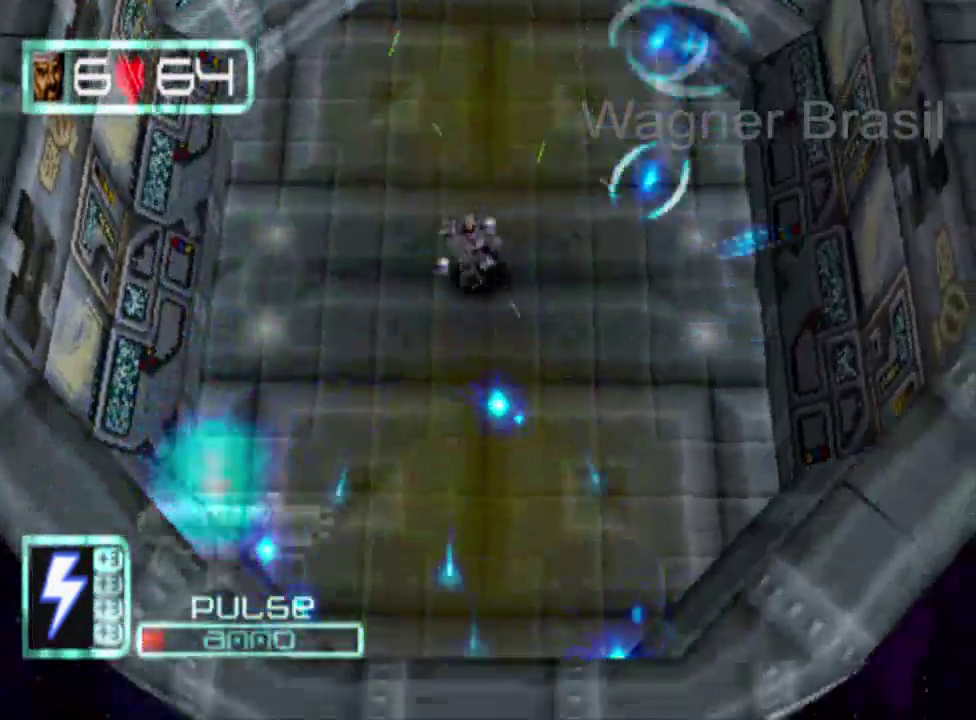
{"buttons": ["SQUARE"], "left_stick": "down", "events": [[367, "SQUARE", "down"]]}
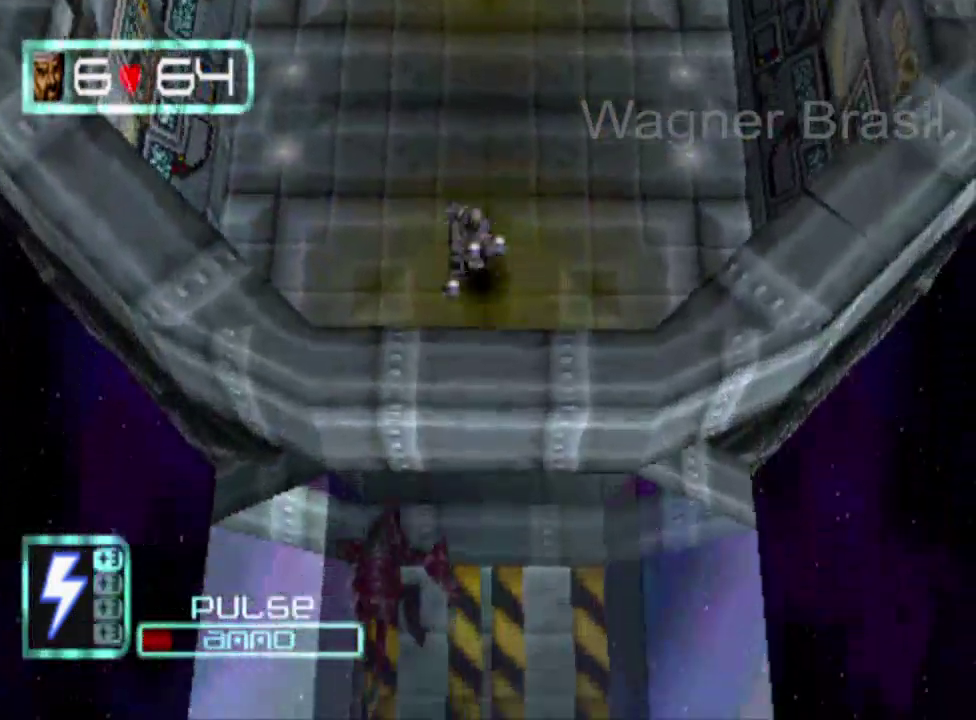
{"buttons": ["SQUARE"], "left_stick": "down", "events": []}
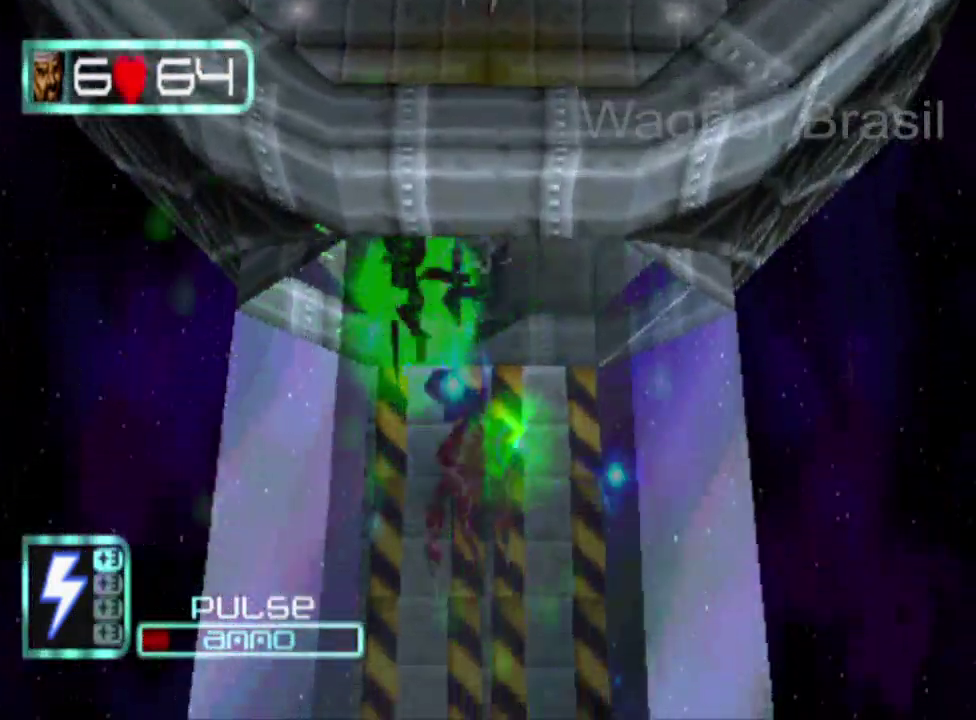
{"buttons": [], "left_stick": "down", "events": [[333, "SQUARE", "up"]]}
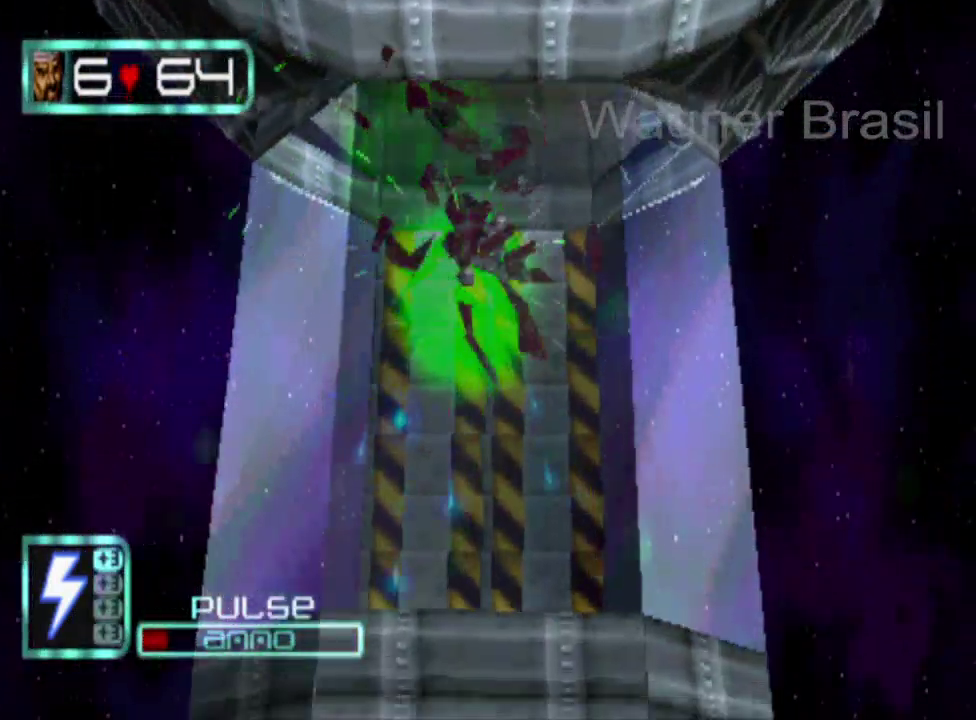
{"buttons": [], "left_stick": "down", "events": []}
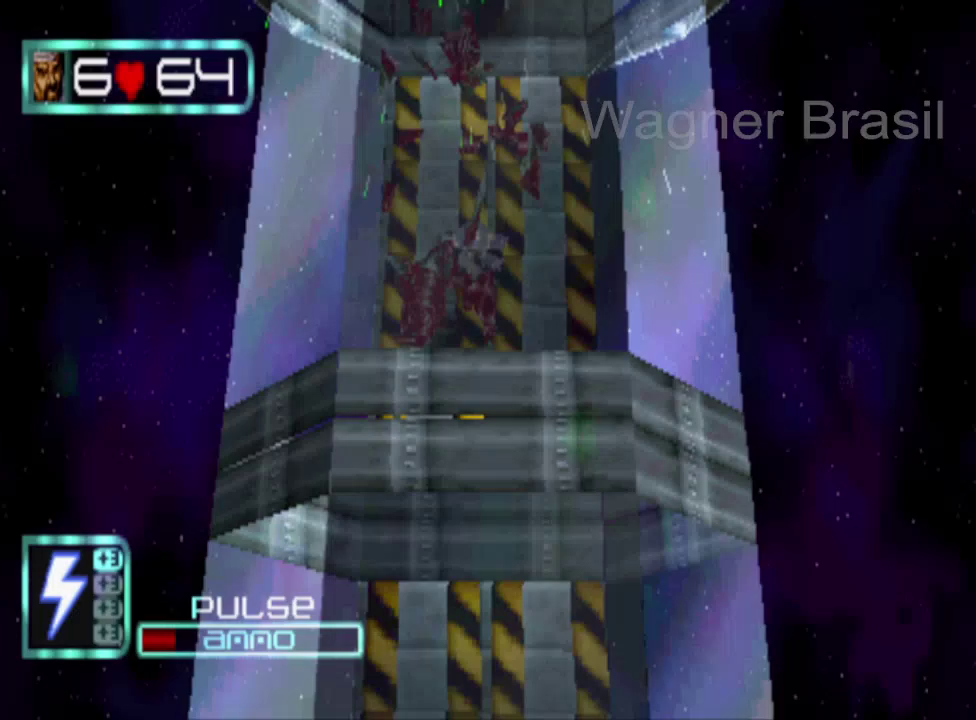
{"buttons": [], "left_stick": "down", "events": [[83, "SQUARE", "down"], [433, "SQUARE", "up"]]}
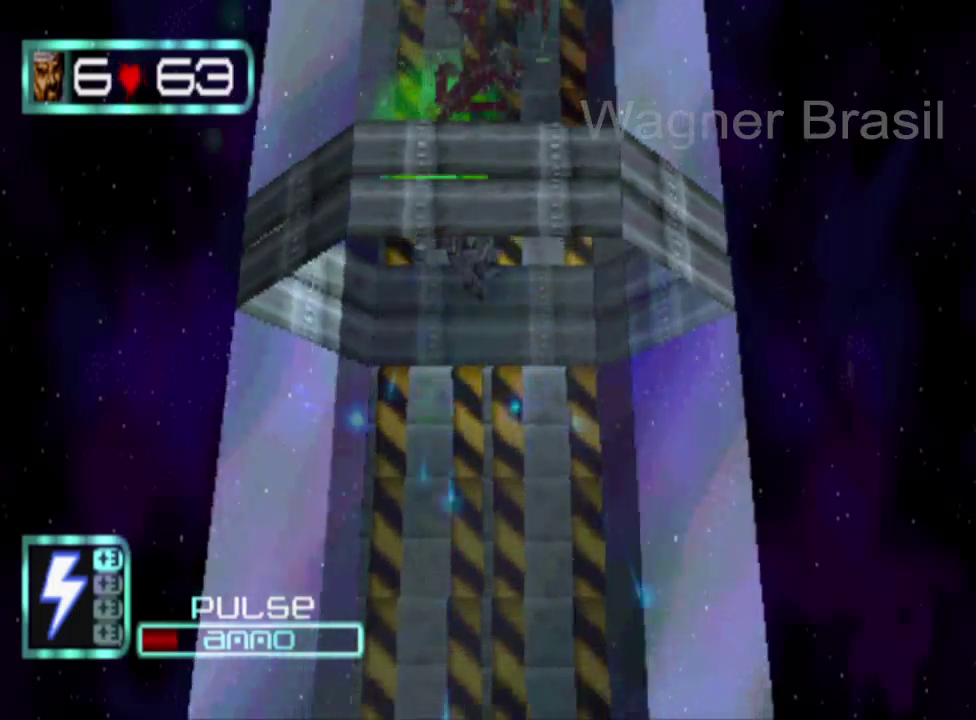
{"buttons": [], "left_stick": "down", "events": []}
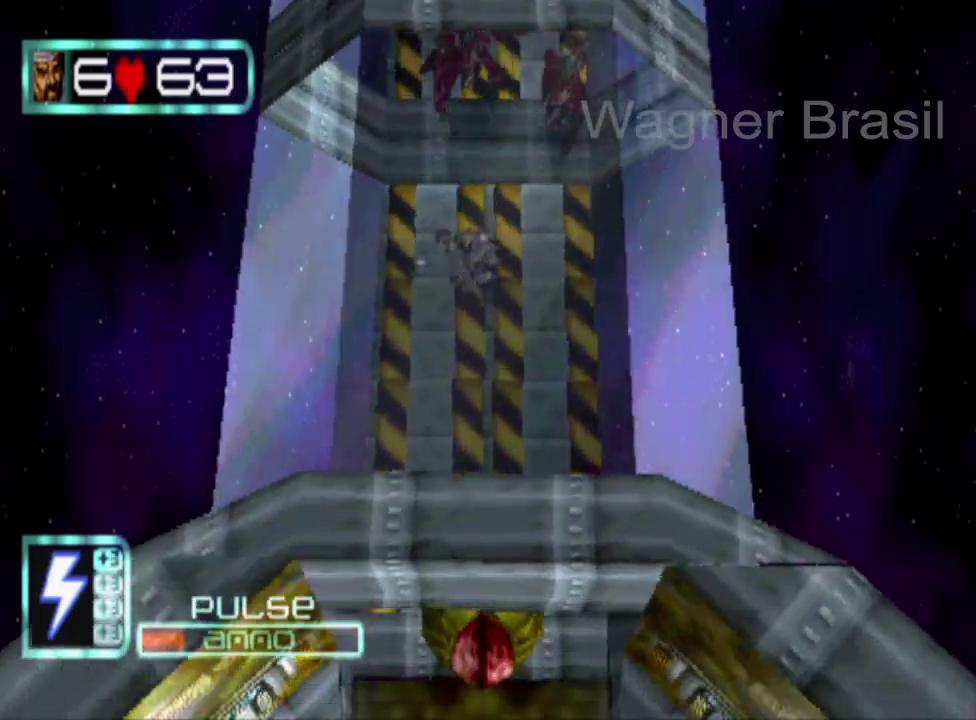
{"buttons": ["SQUARE"], "left_stick": "down", "events": [[300, "SQUARE", "down"]]}
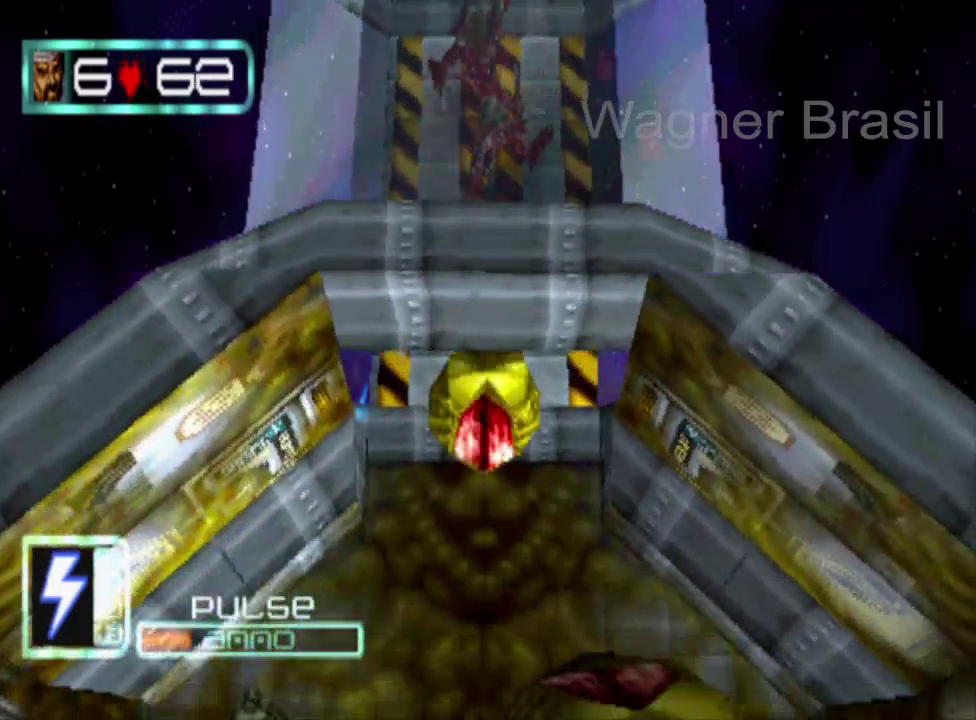
{"buttons": ["SQUARE"], "left_stick": "down", "events": []}
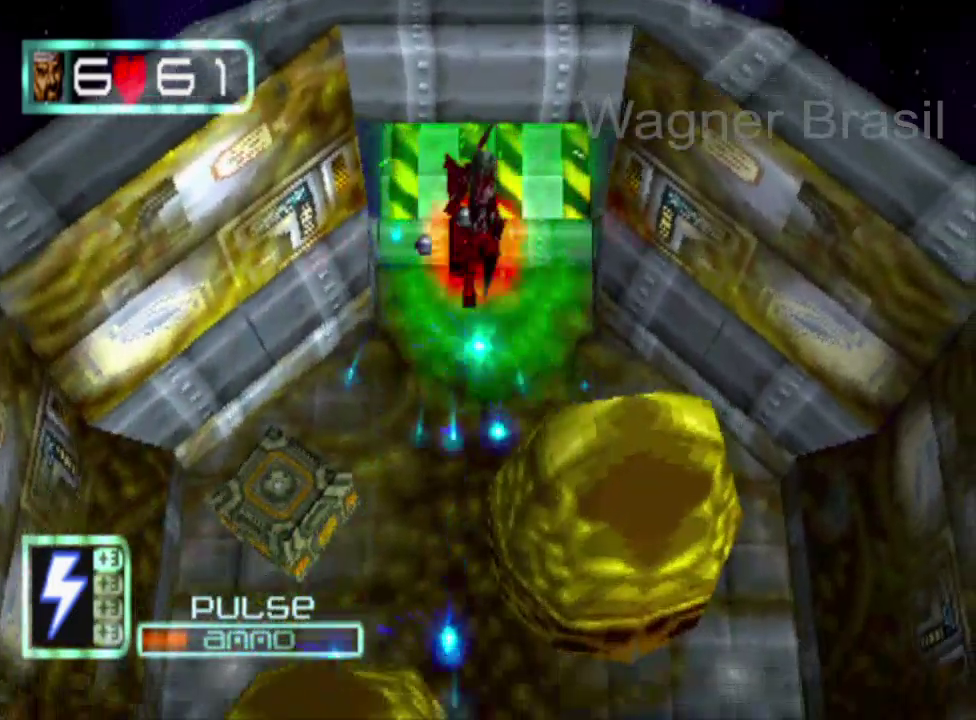
{"buttons": ["SQUARE"], "left_stick": "down", "events": []}